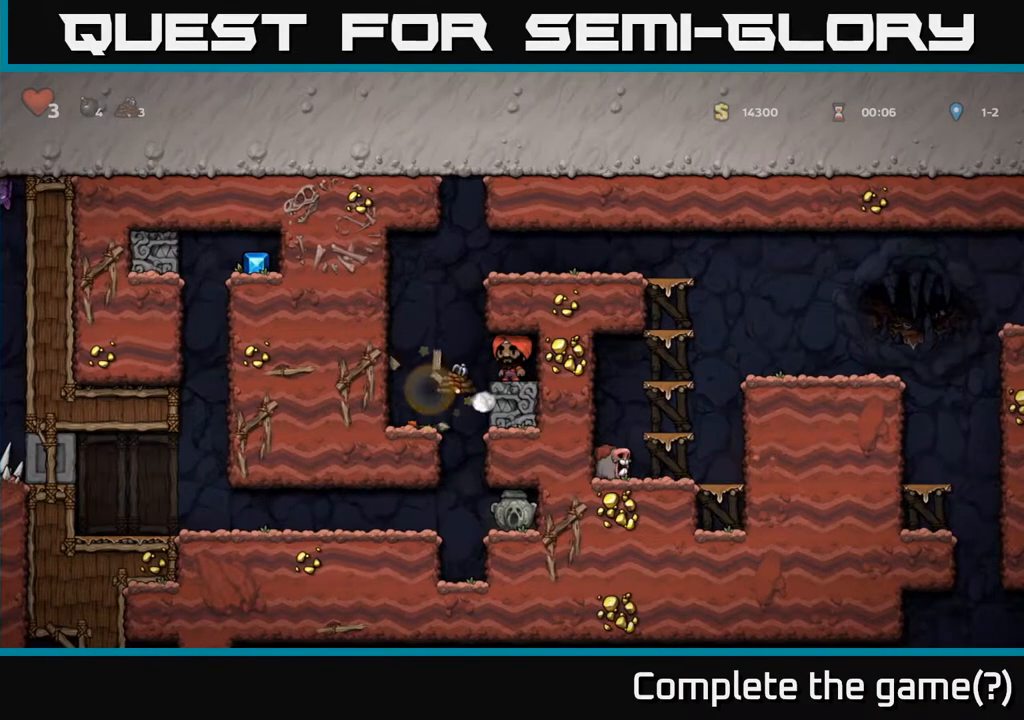
Gameplay with a controller (Xbox layout); each line is a JSON object with the inputs held at the frame after it. "events" lists button and stick changes between this image and that frame as [ms after this image, input, new state], when the widget could be followed in between.
{"buttons": [], "left_stick": "center", "right_stick": "center", "events": [[217, "DPAD_LEFT", "up"]]}
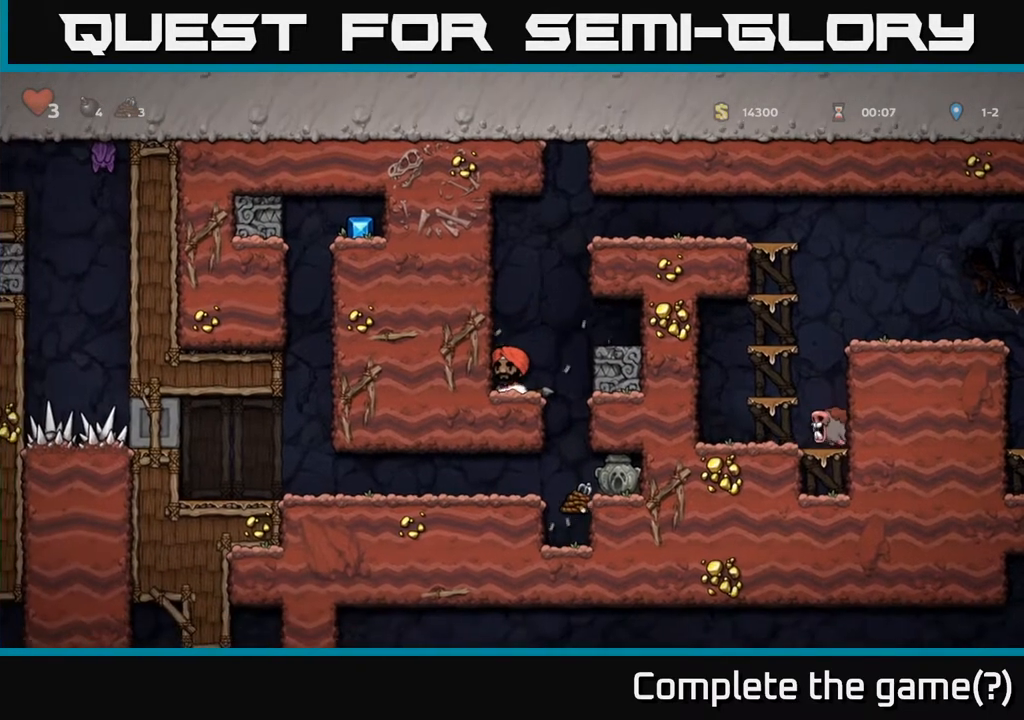
{"buttons": [], "left_stick": "center", "right_stick": "center", "events": [[217, "DPAD_RIGHT", "down"], [367, "DPAD_RIGHT", "up"]]}
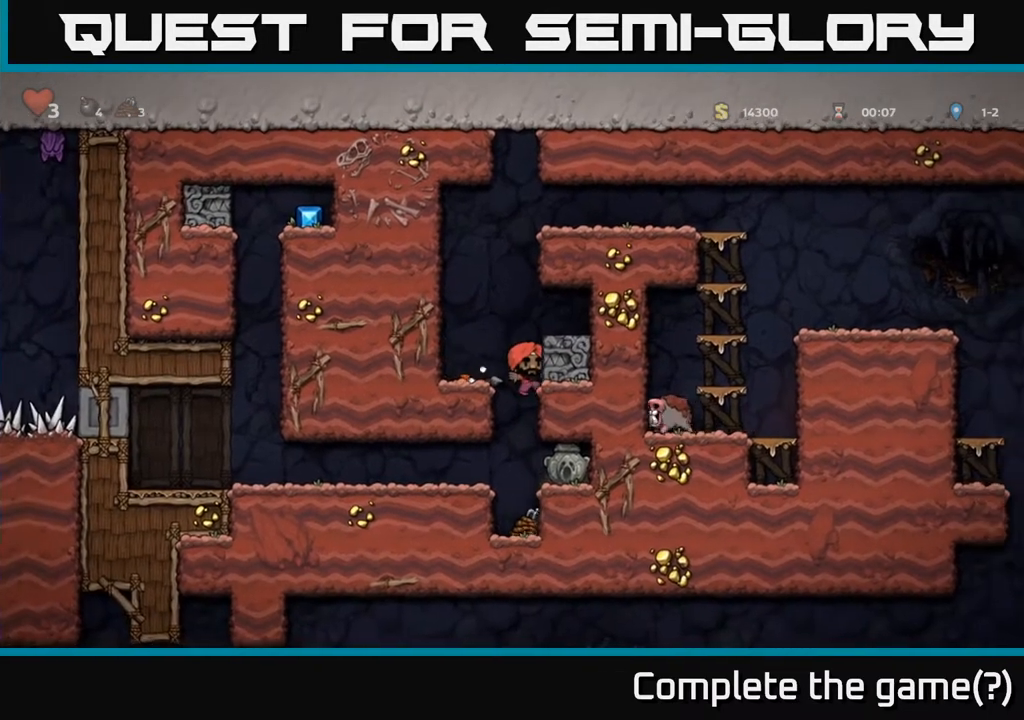
{"buttons": [], "left_stick": "center", "right_stick": "center", "events": [[117, "DPAD_DOWN", "down"], [483, "DPAD_DOWN", "up"]]}
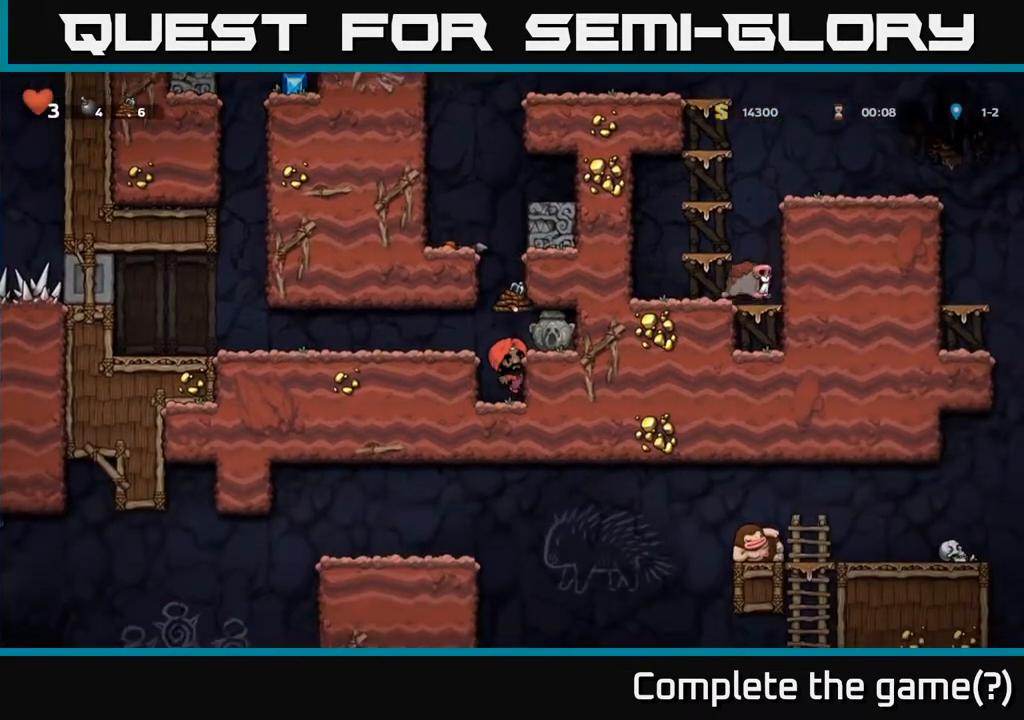
{"buttons": ["DPAD_LEFT"], "left_stick": "center", "right_stick": "center", "events": [[17, "A", "down"], [33, "DPAD_LEFT", "down"], [133, "A", "up"]]}
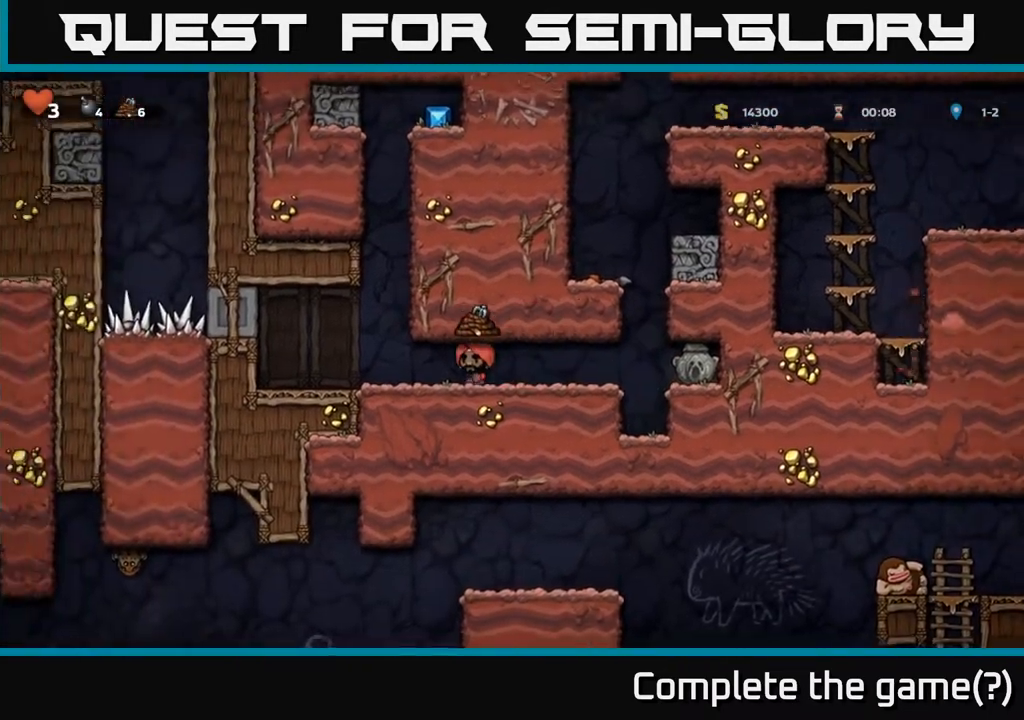
{"buttons": ["DPAD_RIGHT"], "left_stick": "center", "right_stick": "center", "events": [[300, "DPAD_LEFT", "up"], [333, "DPAD_RIGHT", "down"]]}
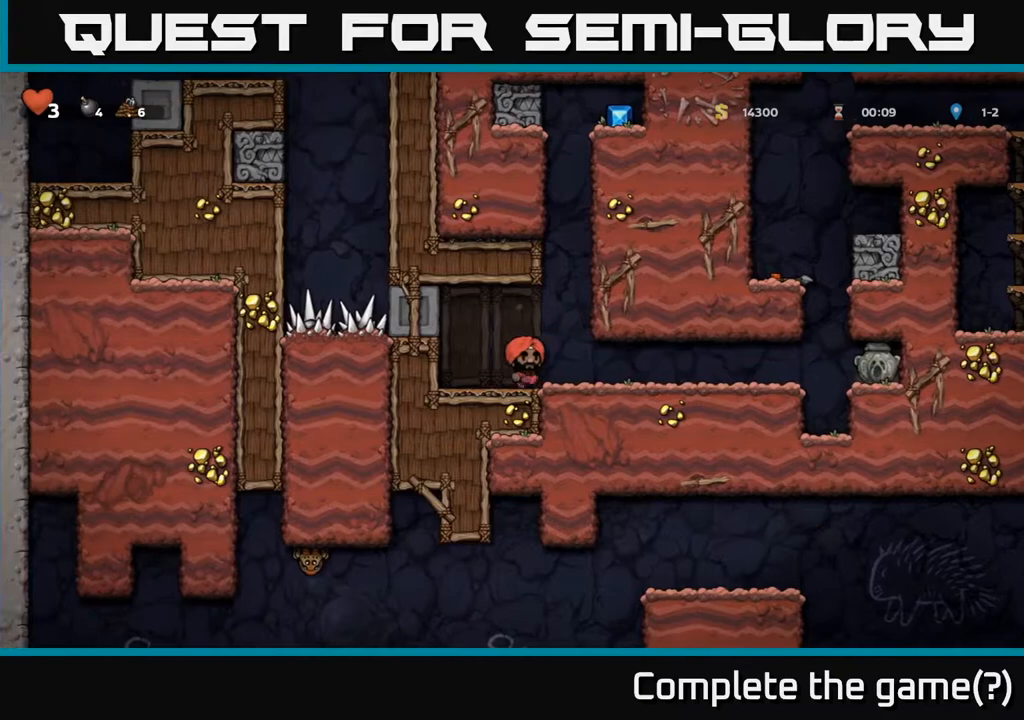
{"buttons": ["DPAD_RIGHT"], "left_stick": "center", "right_stick": "center", "events": []}
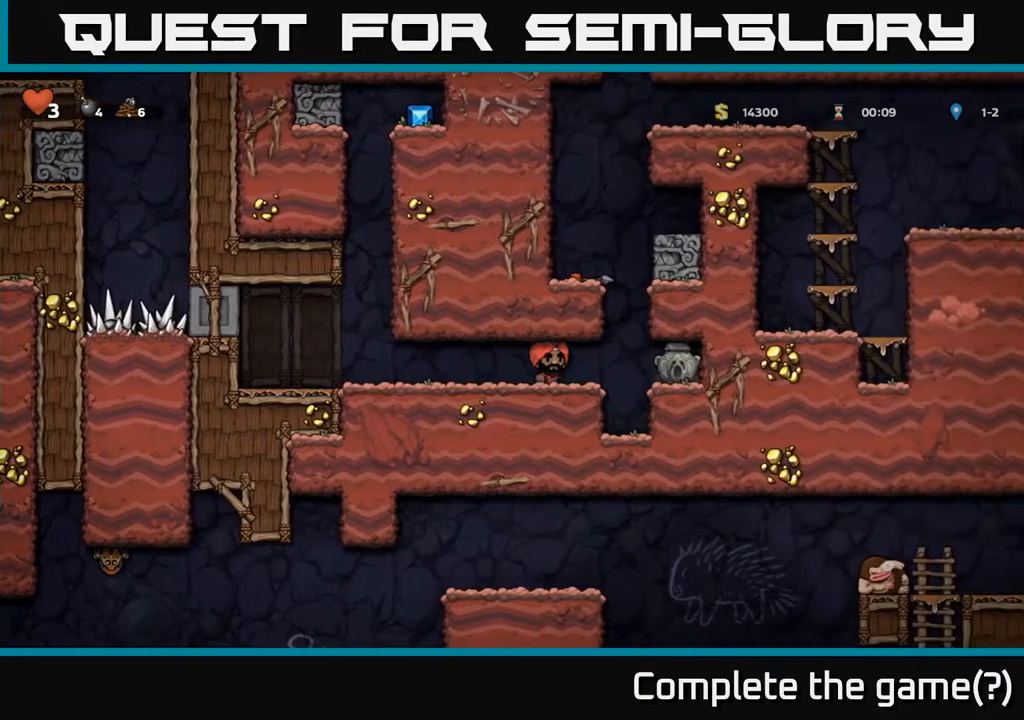
{"buttons": ["X", "DPAD_DOWN"], "left_stick": "center", "right_stick": "center", "events": [[267, "DPAD_RIGHT", "up"], [300, "DPAD_DOWN", "down"], [417, "X", "down"]]}
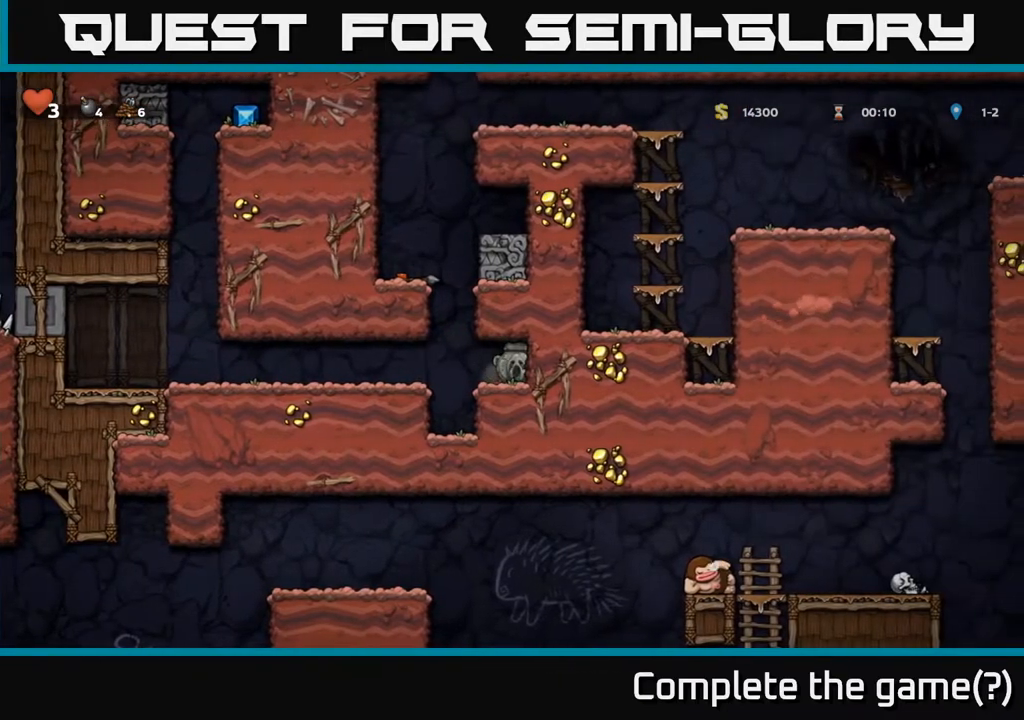
{"buttons": ["DPAD_LEFT"], "left_stick": "center", "right_stick": "center", "events": [[50, "DPAD_DOWN", "up"], [50, "X", "up"], [83, "DPAD_LEFT", "down"], [183, "A", "down"], [467, "A", "up"]]}
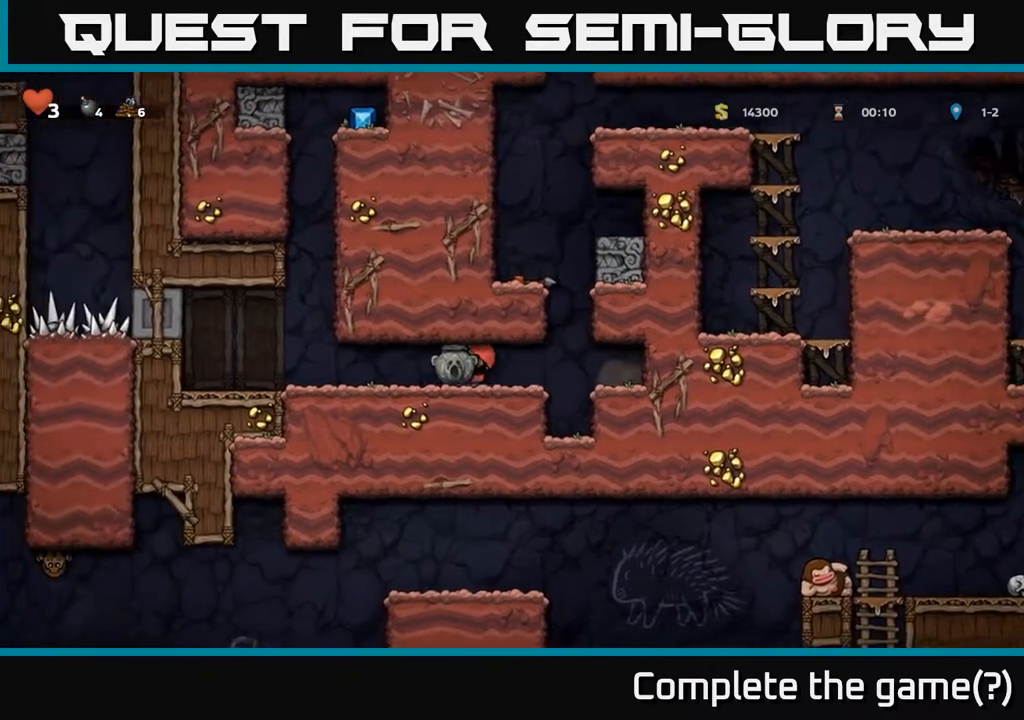
{"buttons": ["A"], "left_stick": "center", "right_stick": "center", "events": [[50, "DPAD_LEFT", "up"], [150, "DPAD_RIGHT", "down"], [500, "A", "down"], [500, "DPAD_RIGHT", "up"]]}
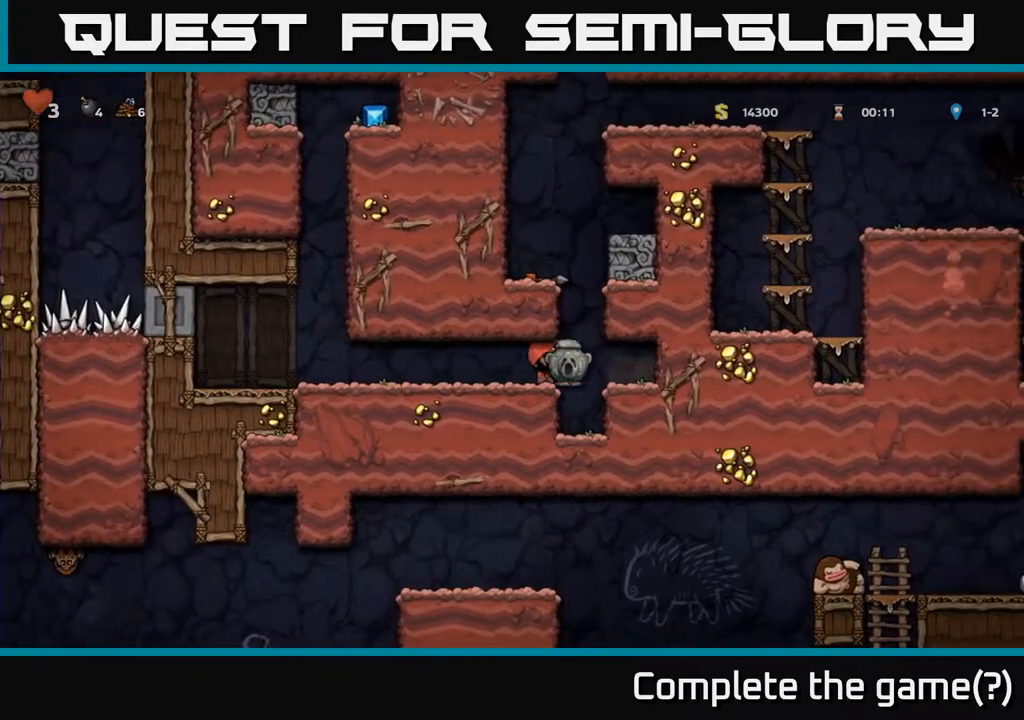
{"buttons": ["A", "DPAD_LEFT"], "left_stick": "center", "right_stick": "center", "events": [[50, "DPAD_LEFT", "down"], [233, "A", "up"], [417, "A", "down"]]}
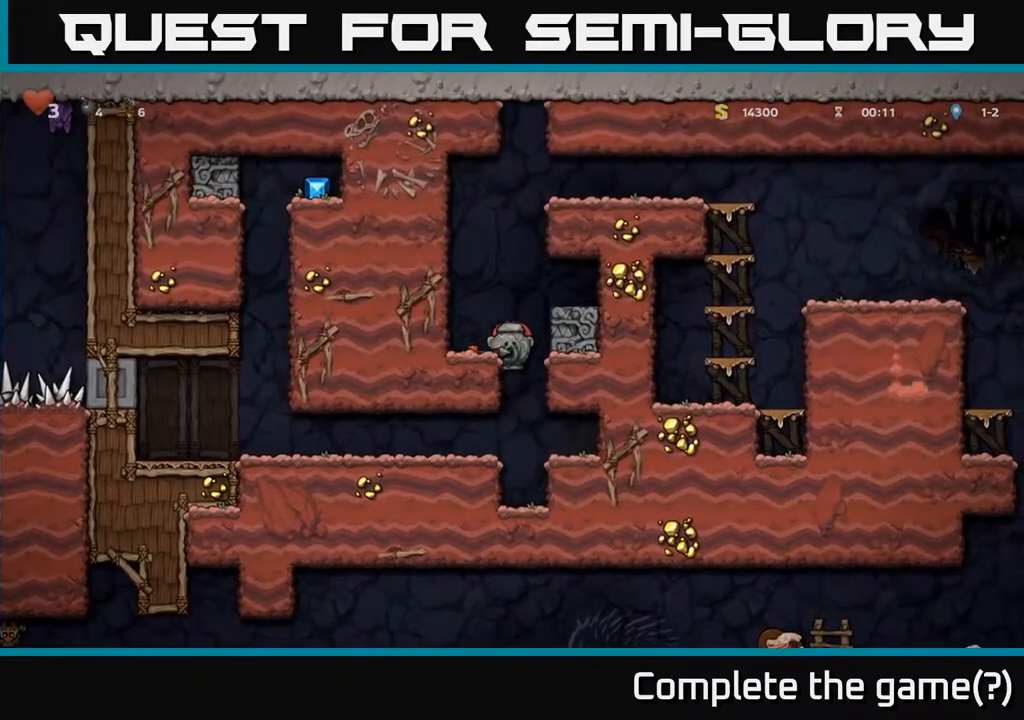
{"buttons": ["DPAD_RIGHT"], "left_stick": "center", "right_stick": "center", "events": [[33, "A", "up"], [133, "DPAD_LEFT", "up"], [283, "DPAD_RIGHT", "down"], [350, "A", "down"], [450, "A", "up"]]}
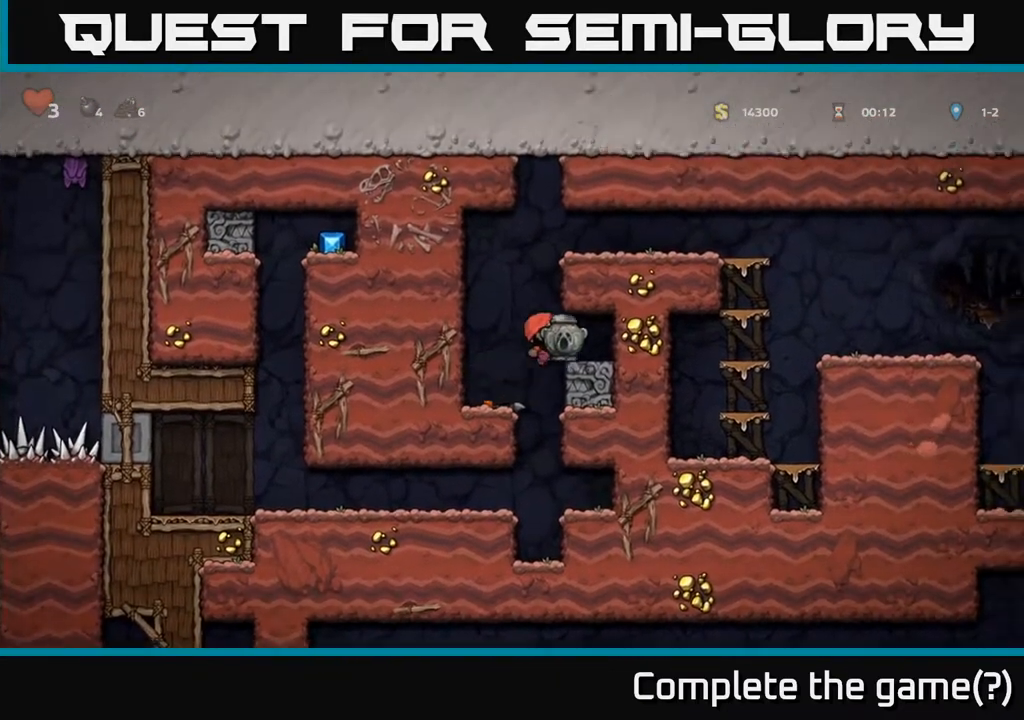
{"buttons": ["A", "DPAD_RIGHT"], "left_stick": "center", "right_stick": "center", "events": [[183, "DPAD_RIGHT", "up"], [233, "DPAD_LEFT", "down"], [417, "A", "down"], [467, "DPAD_LEFT", "up"], [500, "DPAD_RIGHT", "down"]]}
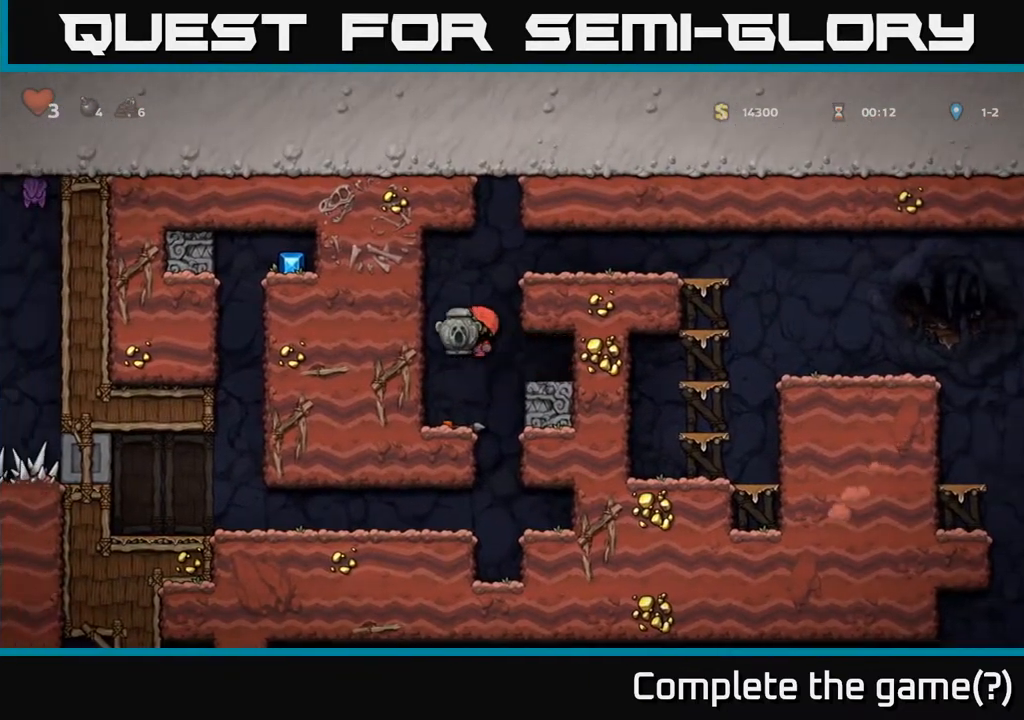
{"buttons": ["DPAD_RIGHT"], "left_stick": "center", "right_stick": "center", "events": [[133, "A", "up"], [350, "A", "down"], [483, "A", "up"]]}
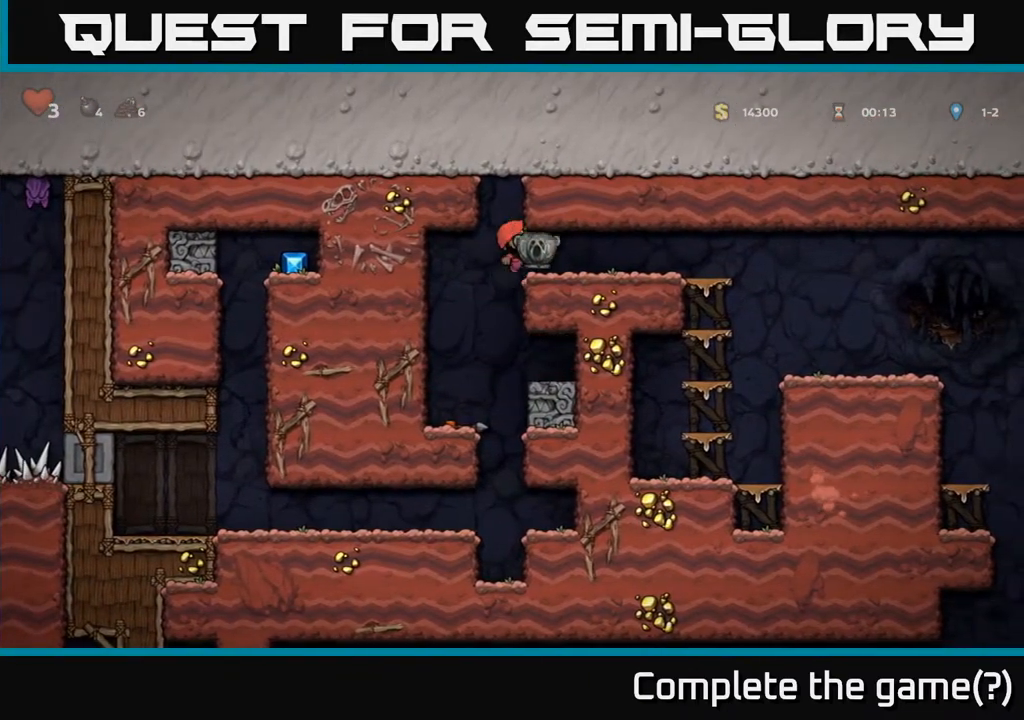
{"buttons": ["DPAD_RIGHT"], "left_stick": "center", "right_stick": "center", "events": []}
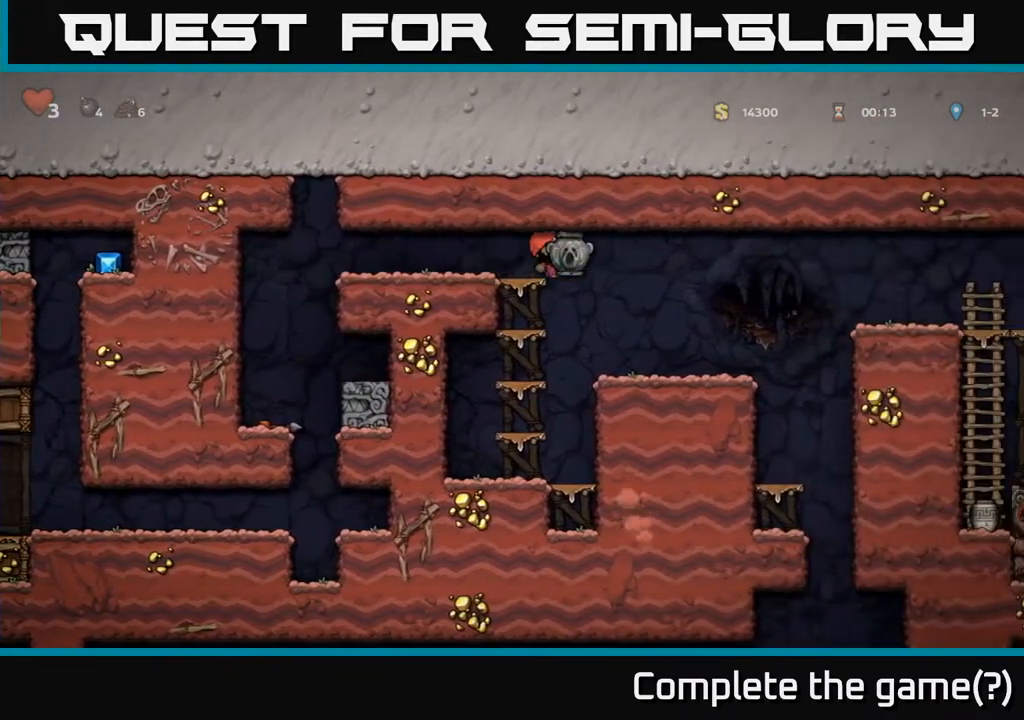
{"buttons": ["DPAD_RIGHT"], "left_stick": "center", "right_stick": "center", "events": [[167, "DPAD_RIGHT", "up"], [350, "DPAD_RIGHT", "down"]]}
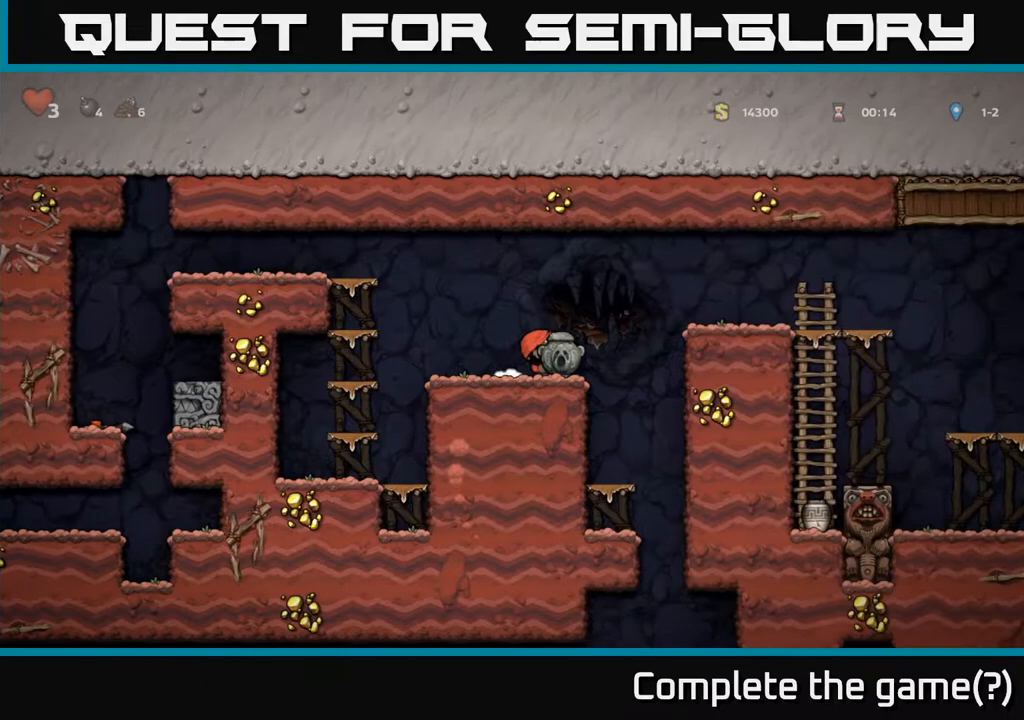
{"buttons": [], "left_stick": "center", "right_stick": "center", "events": [[233, "DPAD_RIGHT", "up"], [267, "DPAD_LEFT", "down"], [417, "DPAD_LEFT", "up"]]}
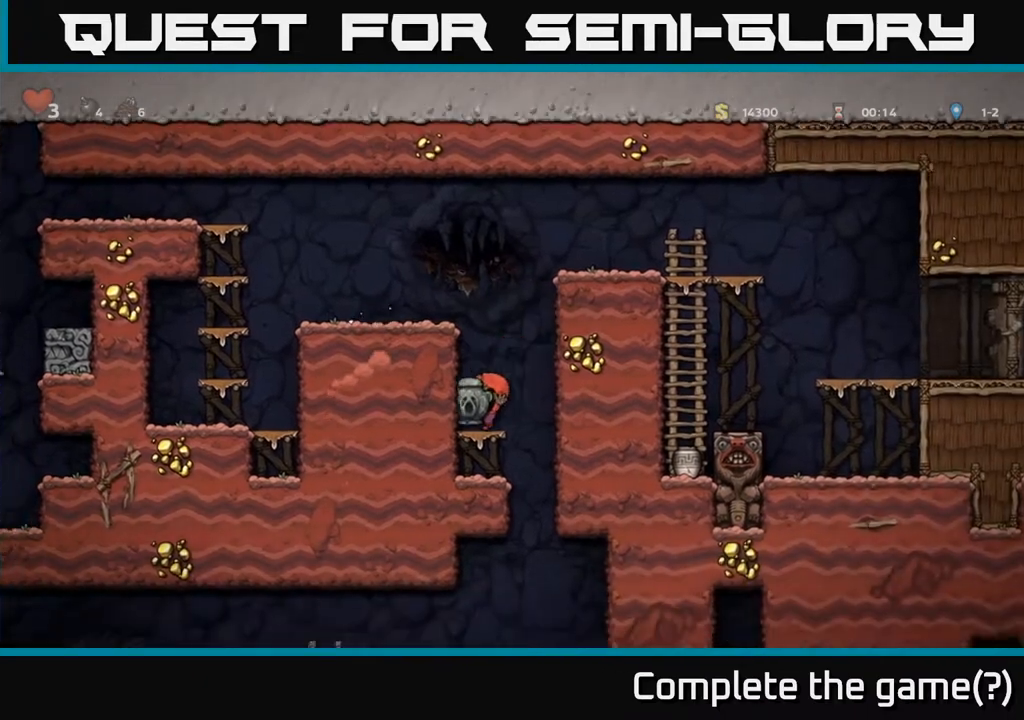
{"buttons": ["DPAD_RIGHT"], "left_stick": "center", "right_stick": "center", "events": [[67, "DPAD_DOWN", "down"], [150, "A", "down"], [250, "A", "up"], [267, "DPAD_DOWN", "up"], [467, "DPAD_RIGHT", "down"]]}
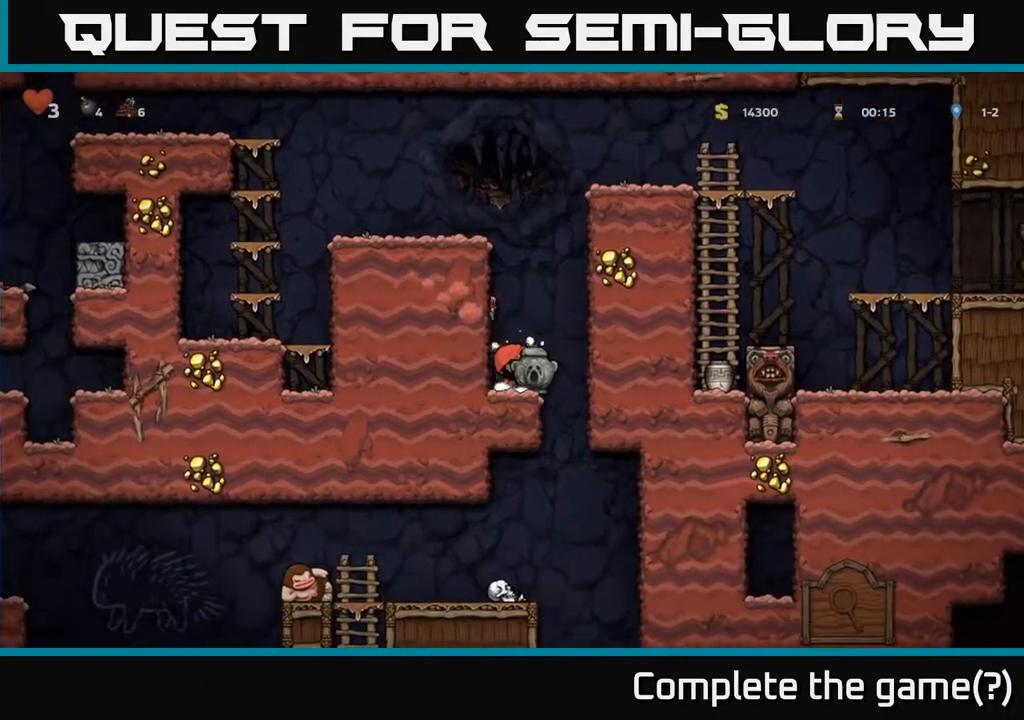
{"buttons": ["DPAD_DOWN"], "left_stick": "center", "right_stick": "center", "events": [[117, "DPAD_RIGHT", "up"], [150, "DPAD_LEFT", "down"], [283, "DPAD_DOWN", "down"], [300, "DPAD_LEFT", "up"], [400, "A", "down"], [500, "A", "up"]]}
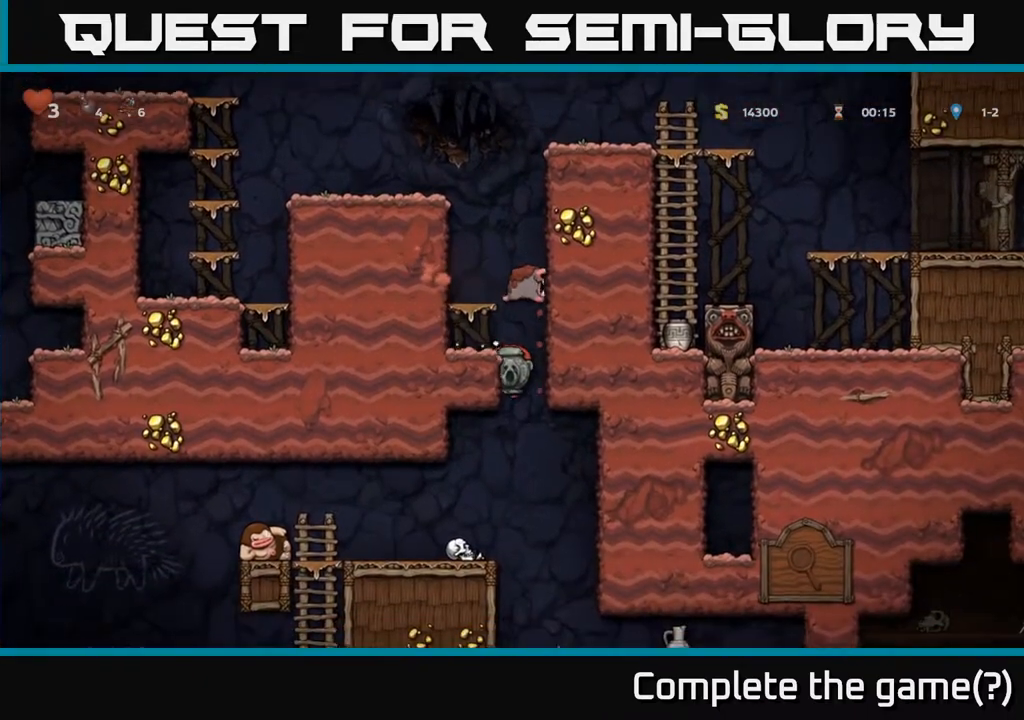
{"buttons": [], "left_stick": "center", "right_stick": "center", "events": [[17, "DPAD_DOWN", "up"], [33, "DPAD_LEFT", "down"], [467, "DPAD_LEFT", "up"]]}
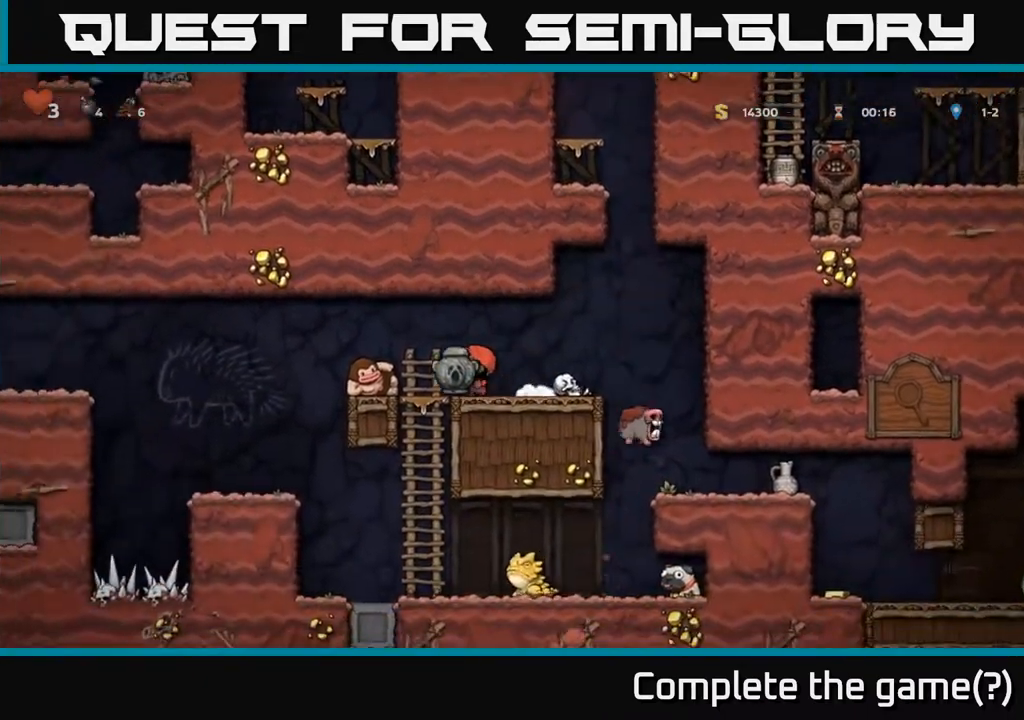
{"buttons": ["DPAD_LEFT"], "left_stick": "center", "right_stick": "center", "events": [[133, "DPAD_RIGHT", "down"], [233, "DPAD_RIGHT", "up"], [483, "DPAD_LEFT", "down"]]}
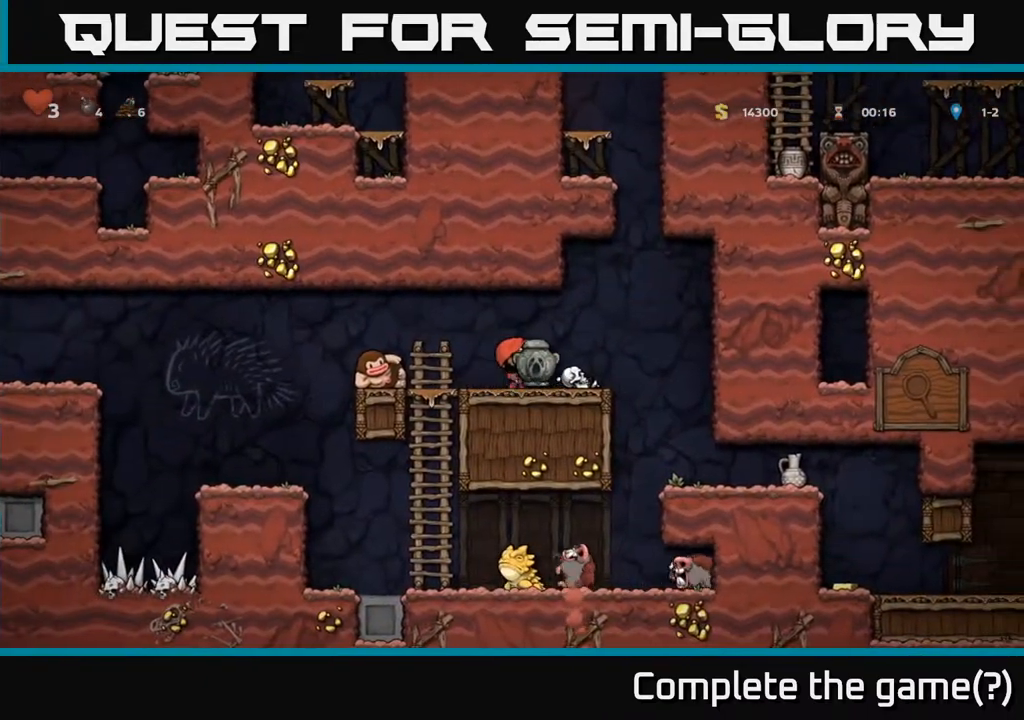
{"buttons": [], "left_stick": "center", "right_stick": "center", "events": [[17, "A", "down"], [117, "A", "up"], [233, "DPAD_LEFT", "up"]]}
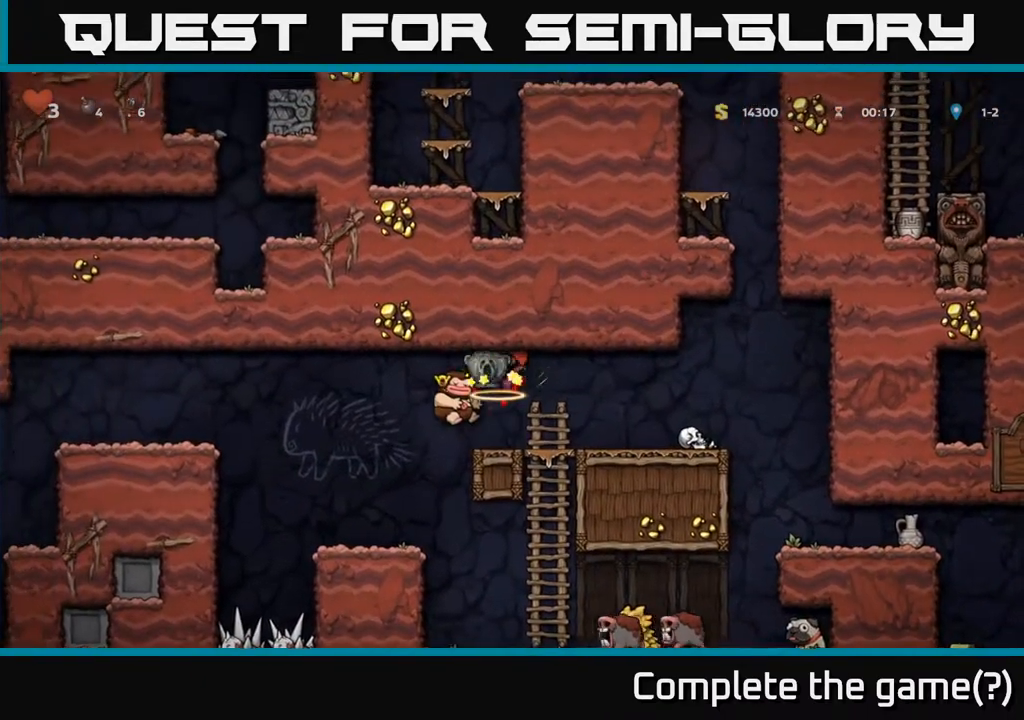
{"buttons": [], "left_stick": "center", "right_stick": "center", "events": [[83, "DPAD_RIGHT", "down"], [333, "DPAD_RIGHT", "up"]]}
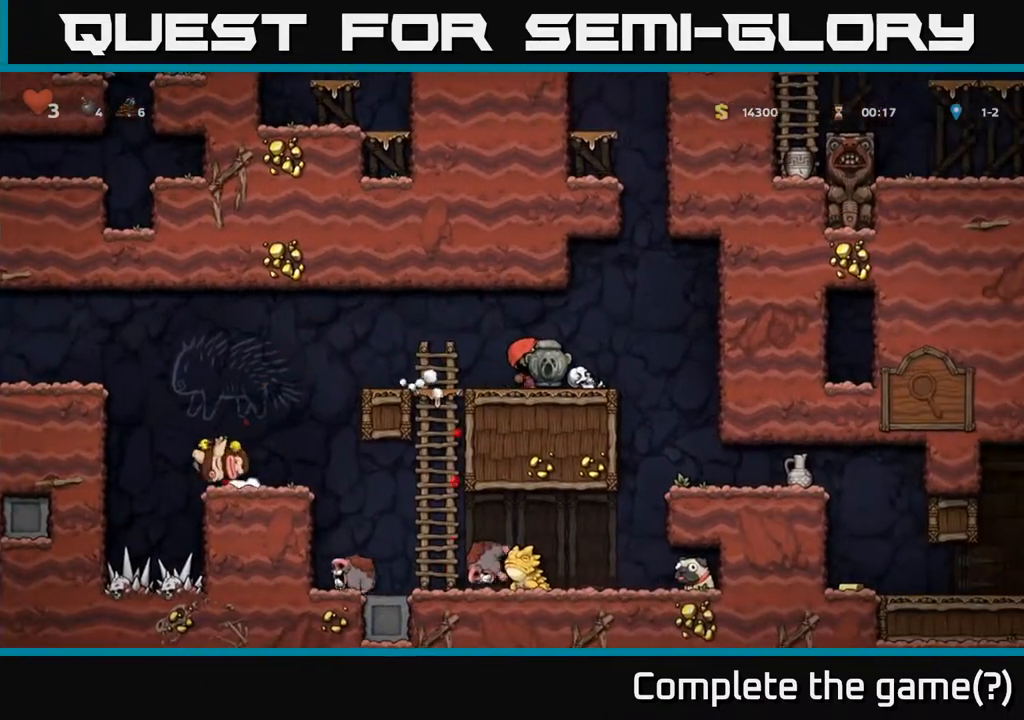
{"buttons": [], "left_stick": "center", "right_stick": "center", "events": []}
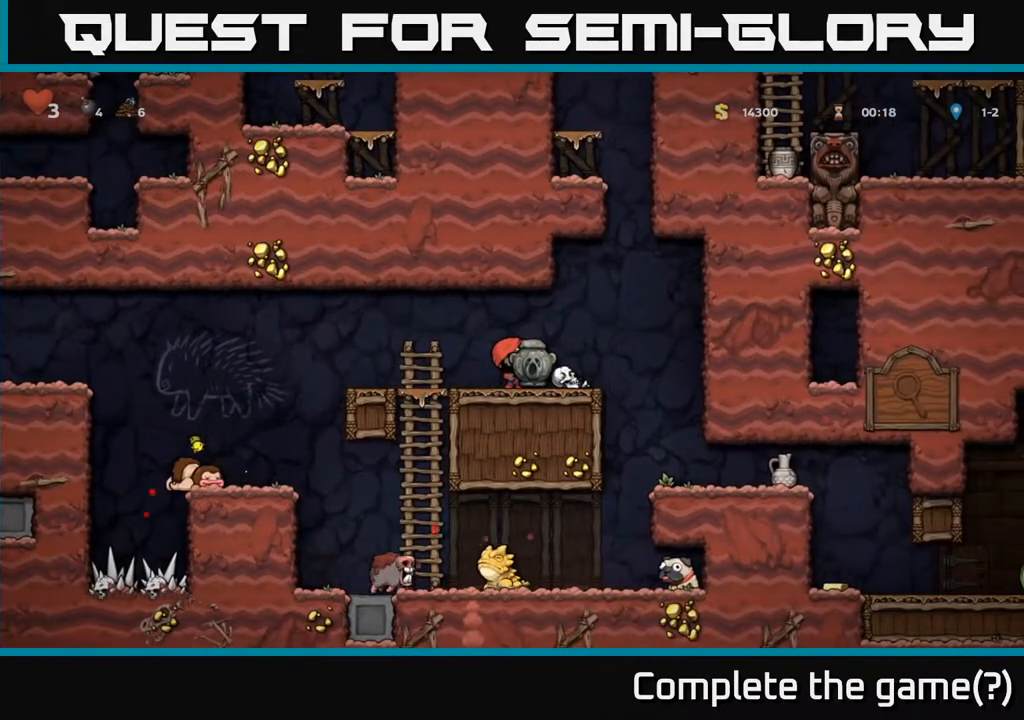
{"buttons": ["DPAD_RIGHT"], "left_stick": "center", "right_stick": "center", "events": [[367, "DPAD_RIGHT", "down"]]}
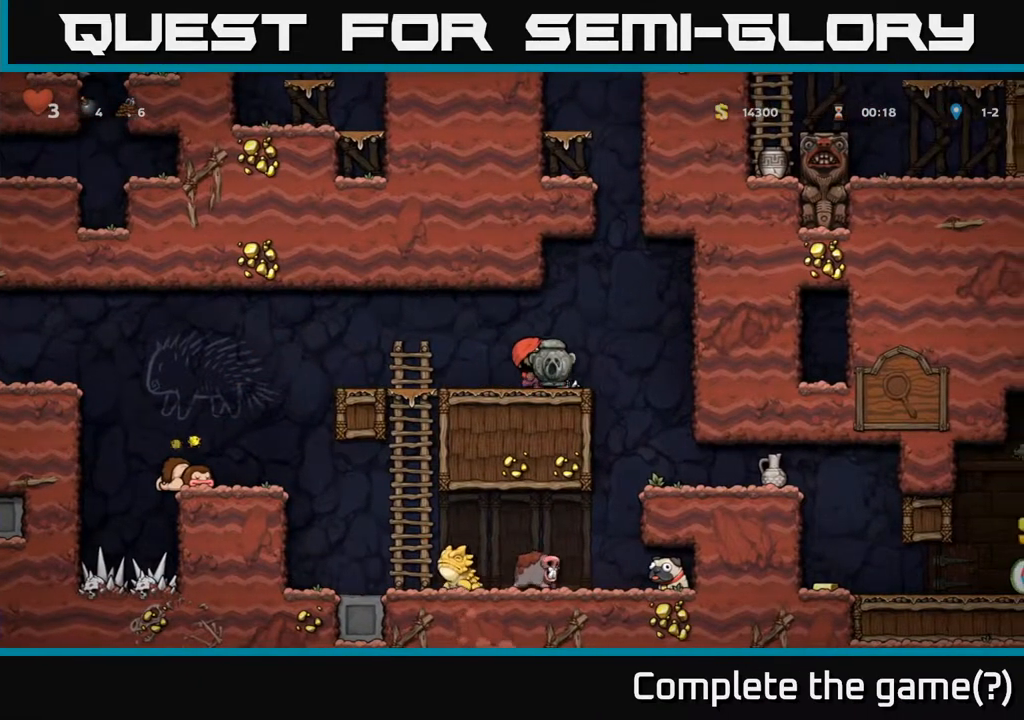
{"buttons": ["DPAD_RIGHT"], "left_stick": "center", "right_stick": "center", "events": []}
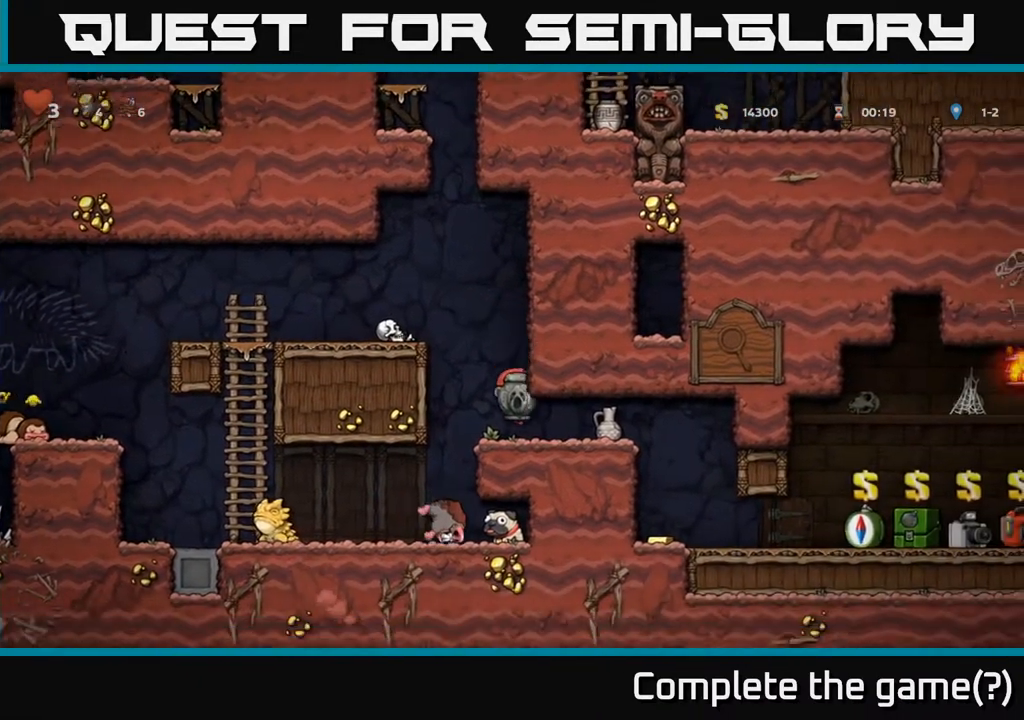
{"buttons": [], "left_stick": "center", "right_stick": "center", "events": [[183, "DPAD_RIGHT", "up"]]}
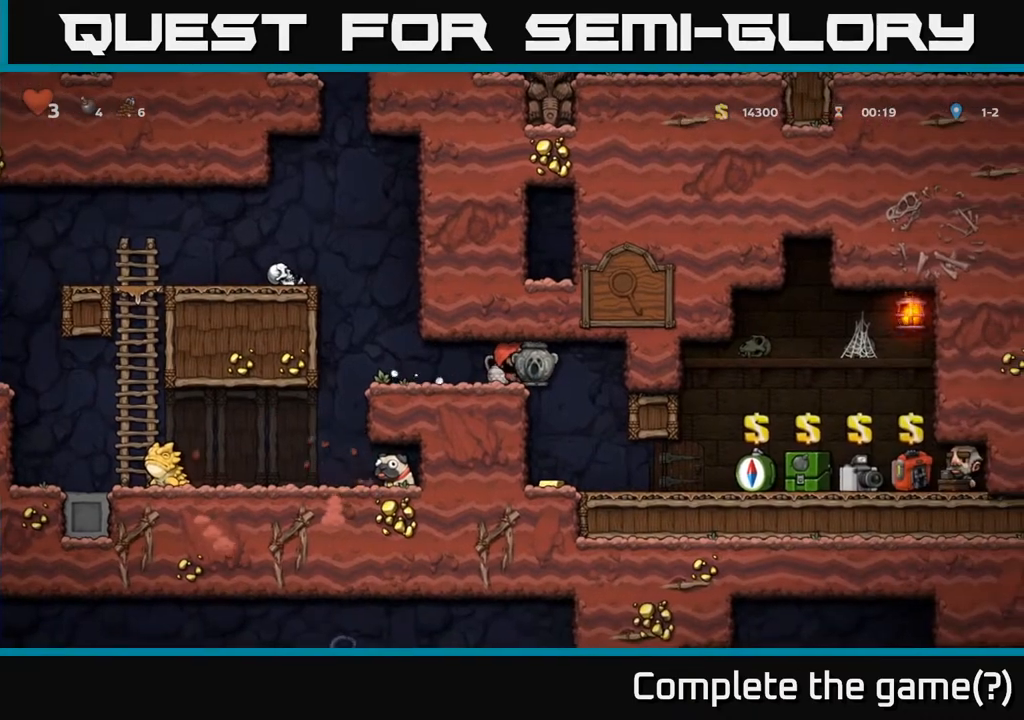
{"buttons": [], "left_stick": "center", "right_stick": "center", "events": [[133, "DPAD_RIGHT", "down"], [300, "DPAD_RIGHT", "up"], [367, "DPAD_LEFT", "down"], [500, "DPAD_LEFT", "up"]]}
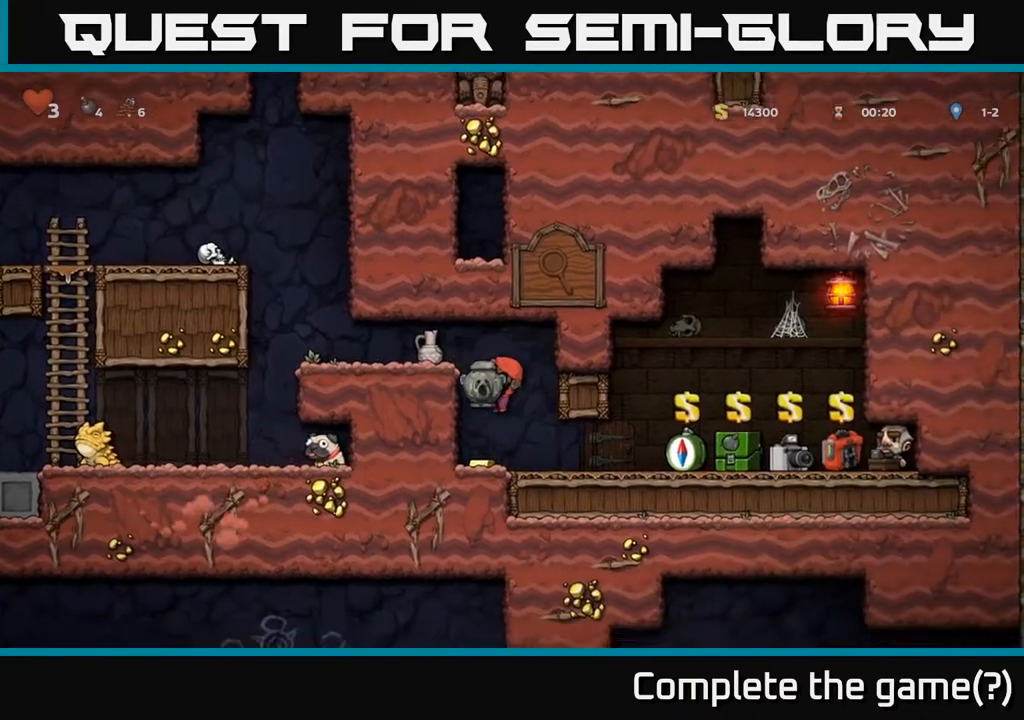
{"buttons": ["DPAD_RIGHT"], "left_stick": "center", "right_stick": "center", "events": [[50, "DPAD_RIGHT", "down"]]}
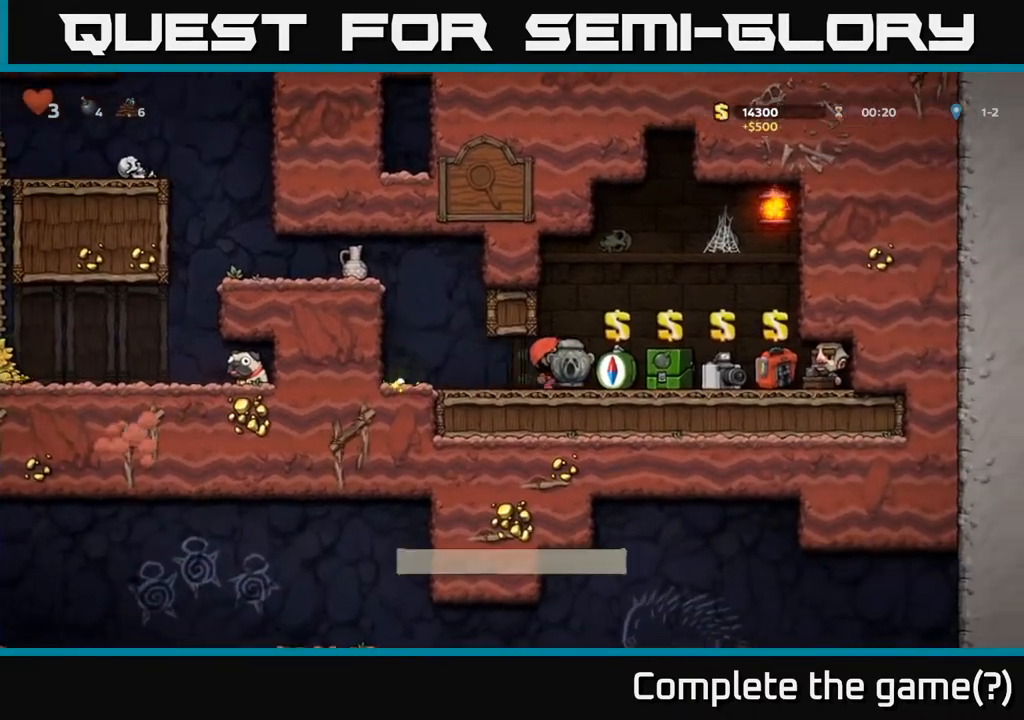
{"buttons": ["X", "DPAD_DOWN"], "left_stick": "center", "right_stick": "center", "events": [[17, "DPAD_DOWN", "down"], [17, "DPAD_RIGHT", "up"], [450, "X", "down"]]}